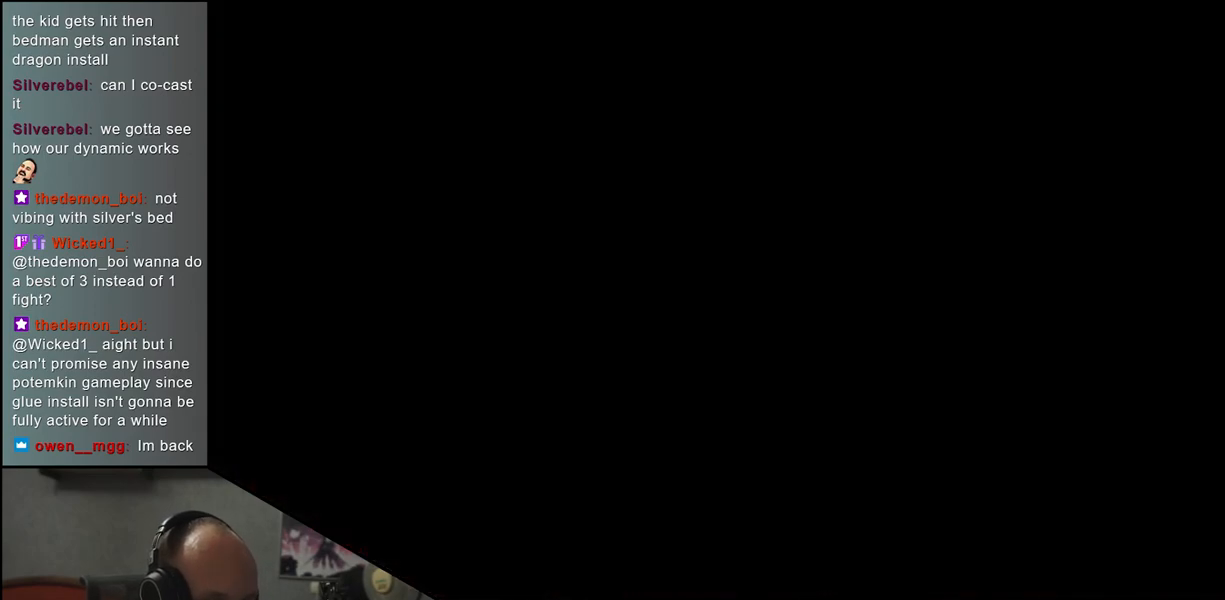
Gameplay with a controller (arcade stick); each line is a JSON object with the inputs held at the frame after it. "events" lists button and stick changes between this image and that frame as [ms after this image, input, new state], when the widget could be followed in between. Not read: L3 R3.
{"buttons": [], "left_stick": "left", "events": [[433, "left_stick", "left"]]}
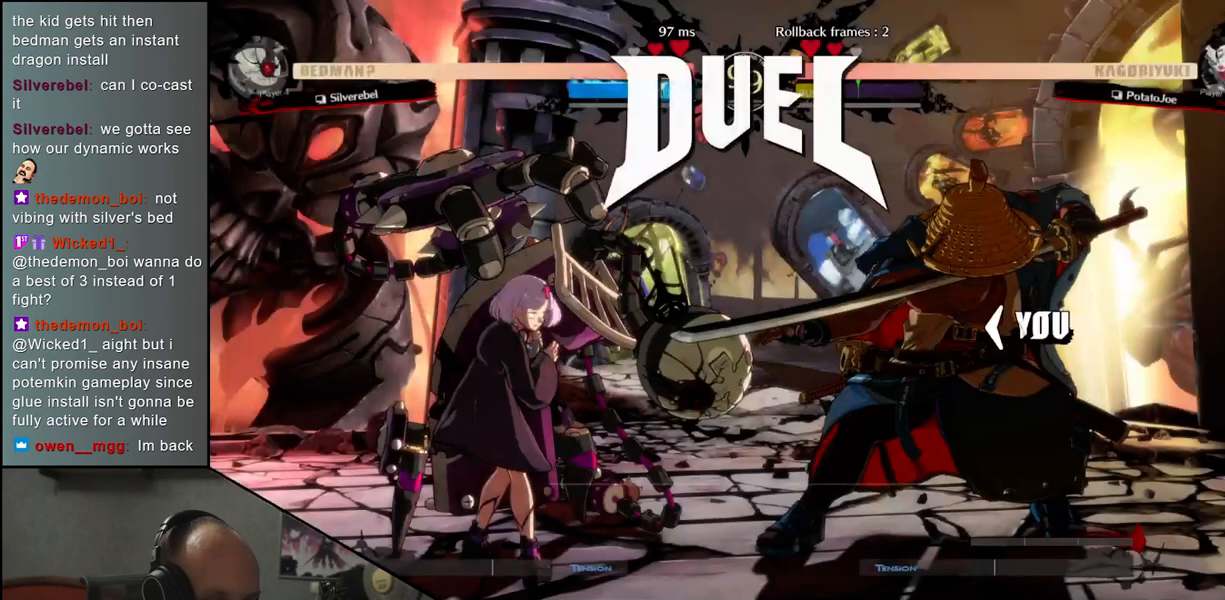
{"buttons": [], "left_stick": "left", "events": []}
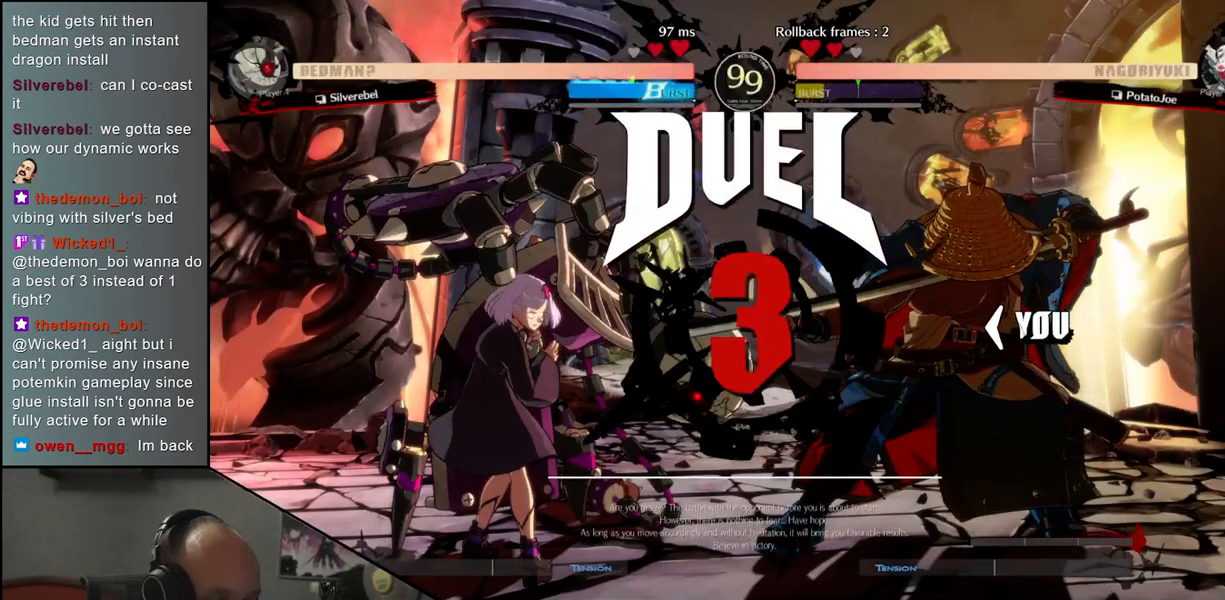
{"buttons": [], "left_stick": "left", "events": [[333, "TRIANGLE", "down"], [400, "TRIANGLE", "up"]]}
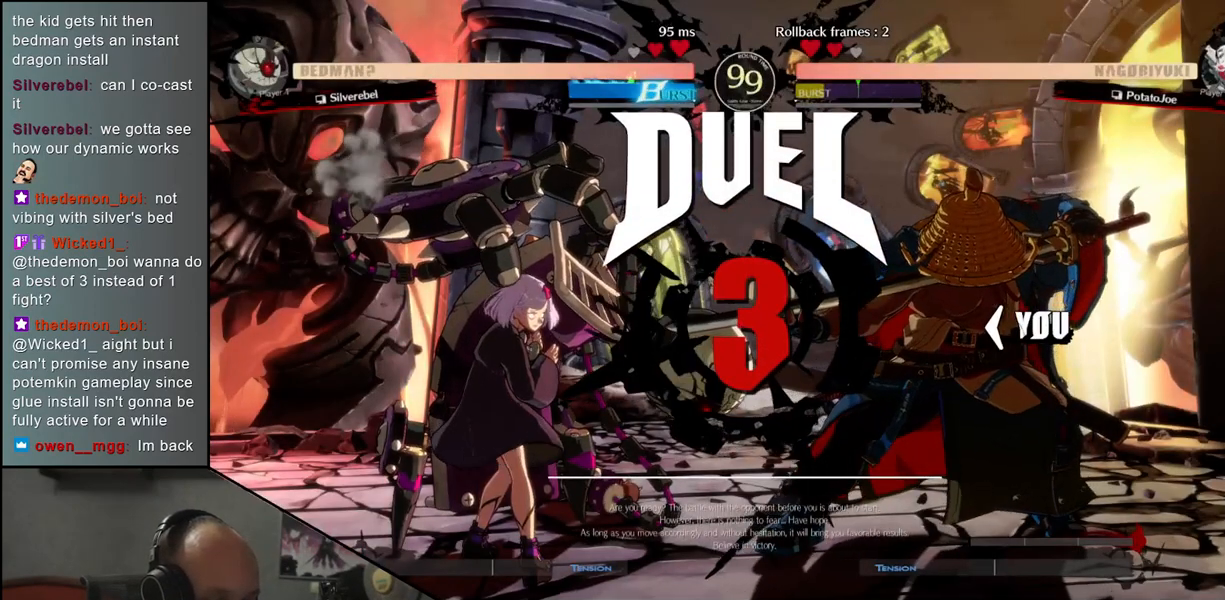
{"buttons": [], "left_stick": "left", "events": [[33, "TRIANGLE", "down"], [83, "TRIANGLE", "up"], [217, "TRIANGLE", "down"], [267, "TRIANGLE", "up"], [383, "TRIANGLE", "down"], [467, "TRIANGLE", "up"]]}
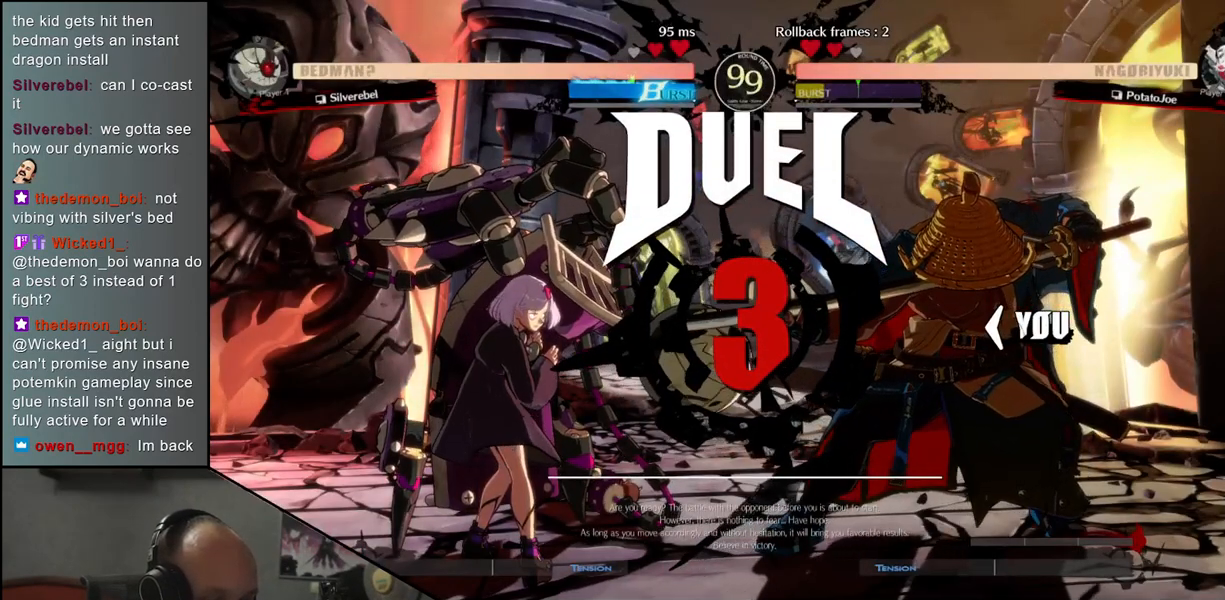
{"buttons": [], "left_stick": "left", "events": [[67, "TRIANGLE", "down"], [133, "TRIANGLE", "up"], [250, "TRIANGLE", "down"], [317, "TRIANGLE", "up"], [433, "TRIANGLE", "down"], [500, "TRIANGLE", "up"]]}
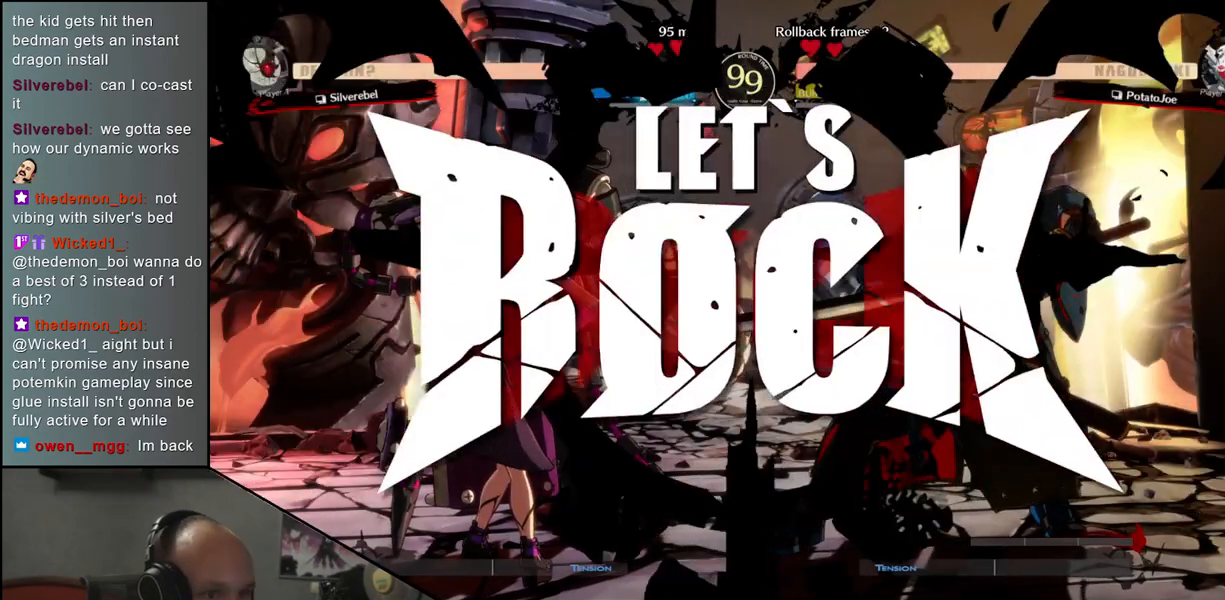
{"buttons": ["TRIANGLE"], "left_stick": "left", "events": [[117, "TRIANGLE", "down"], [183, "TRIANGLE", "up"], [283, "TRIANGLE", "down"], [350, "TRIANGLE", "up"], [450, "TRIANGLE", "down"]]}
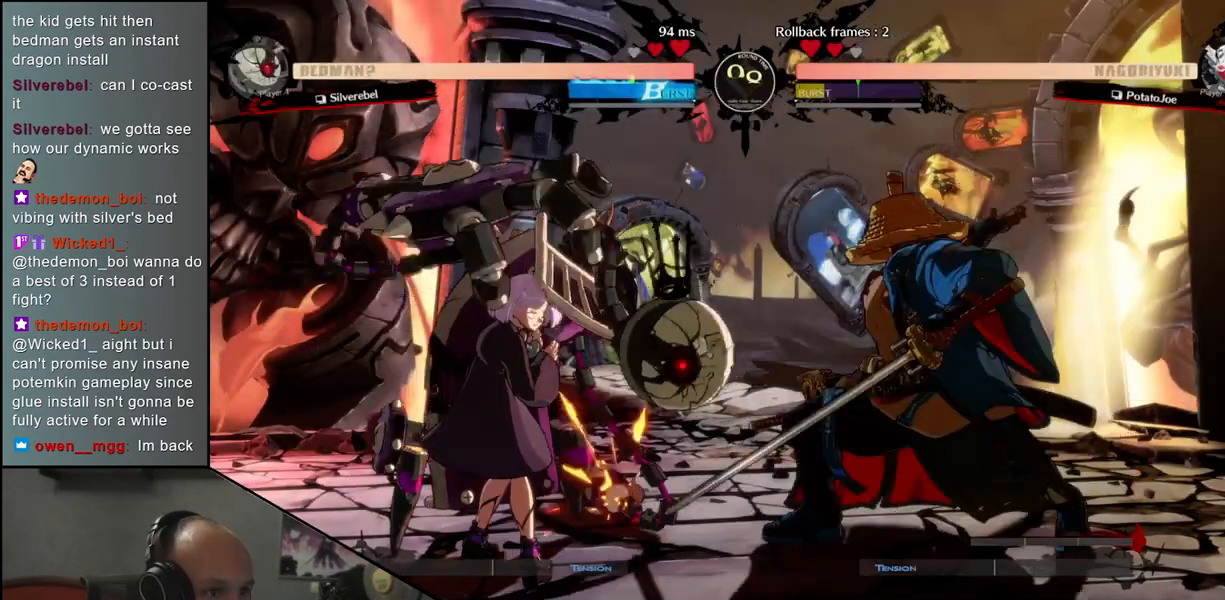
{"buttons": [], "left_stick": "down", "events": [[17, "TRIANGLE", "up"], [83, "TRIANGLE", "down"], [167, "TRIANGLE", "up"], [217, "TRIANGLE", "down"], [300, "TRIANGLE", "up"], [467, "left_stick", "down"]]}
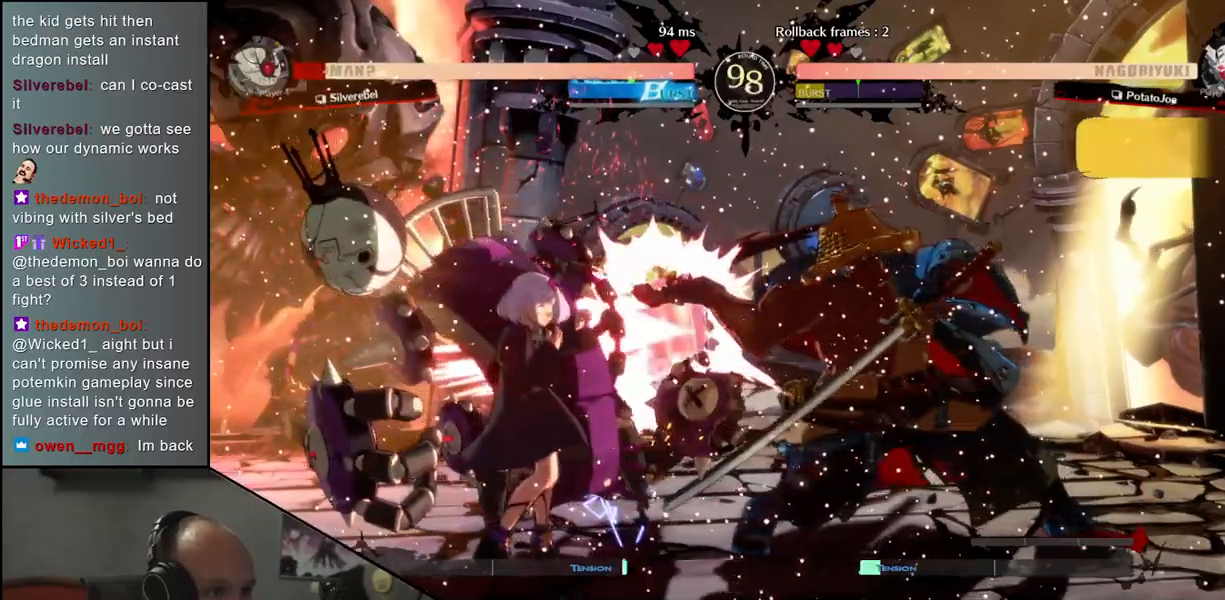
{"buttons": [], "left_stick": "left", "events": [[17, "left_stick", "right"], [33, "L1", "down"], [83, "left_stick", "center"], [100, "L1", "up"], [200, "left_stick", "left"], [217, "L1", "down"], [283, "L1", "up"], [300, "left_stick", "down"], [367, "L1", "down"], [433, "L1", "up"], [433, "left_stick", "left"]]}
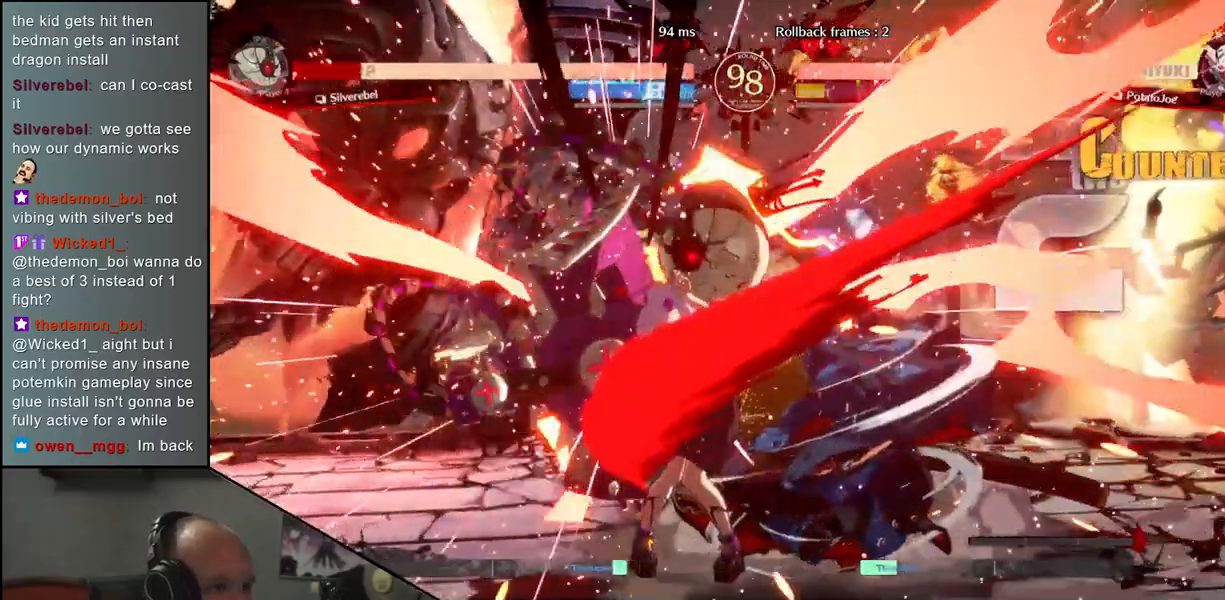
{"buttons": [], "left_stick": "down", "events": [[17, "left_stick", "down"], [33, "L1", "down"], [133, "L1", "up"], [150, "left_stick", "left"], [267, "left_stick", "down"], [383, "CROSS", "down"], [400, "left_stick", "left"], [450, "CROSS", "up"], [500, "left_stick", "down"]]}
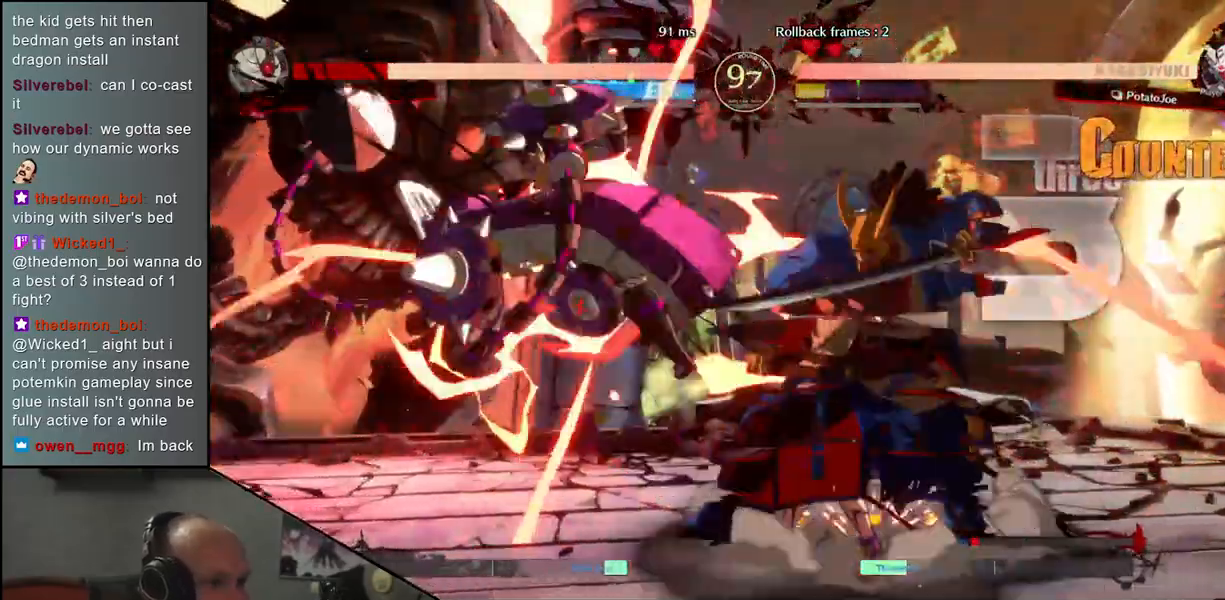
{"buttons": [], "left_stick": "center", "events": [[33, "left_stick", "right"], [367, "R1", "down"], [383, "left_stick", "center"], [433, "R1", "up"]]}
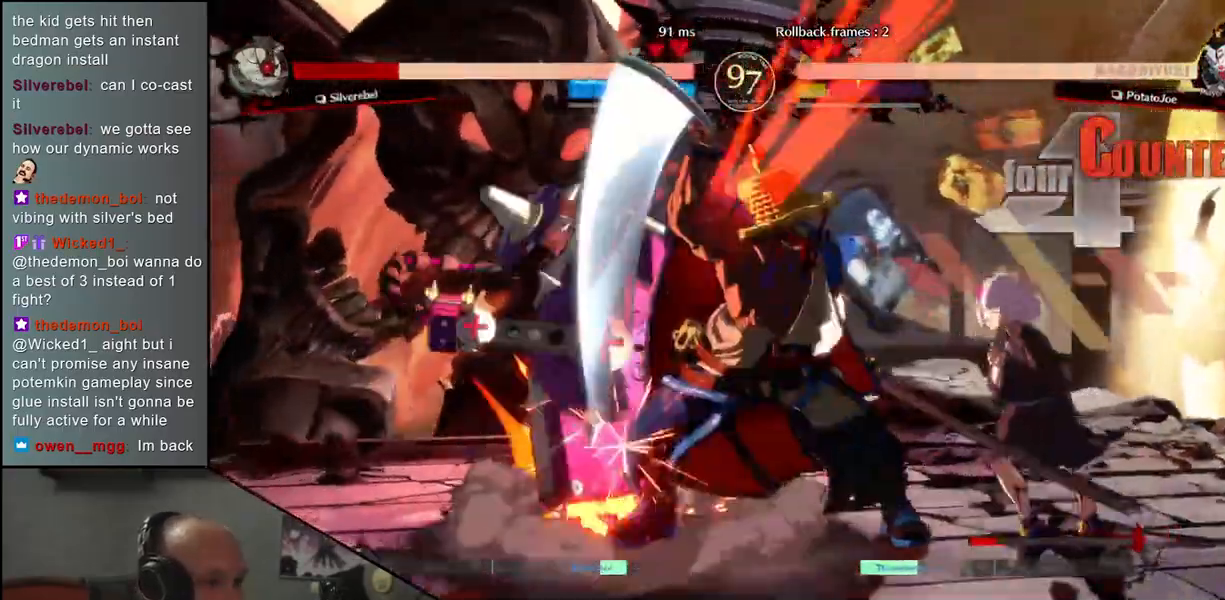
{"buttons": [], "left_stick": "center", "events": [[17, "R1", "down"], [100, "R1", "up"], [167, "R1", "down"], [267, "R1", "up"], [350, "R1", "down"], [450, "R1", "up"]]}
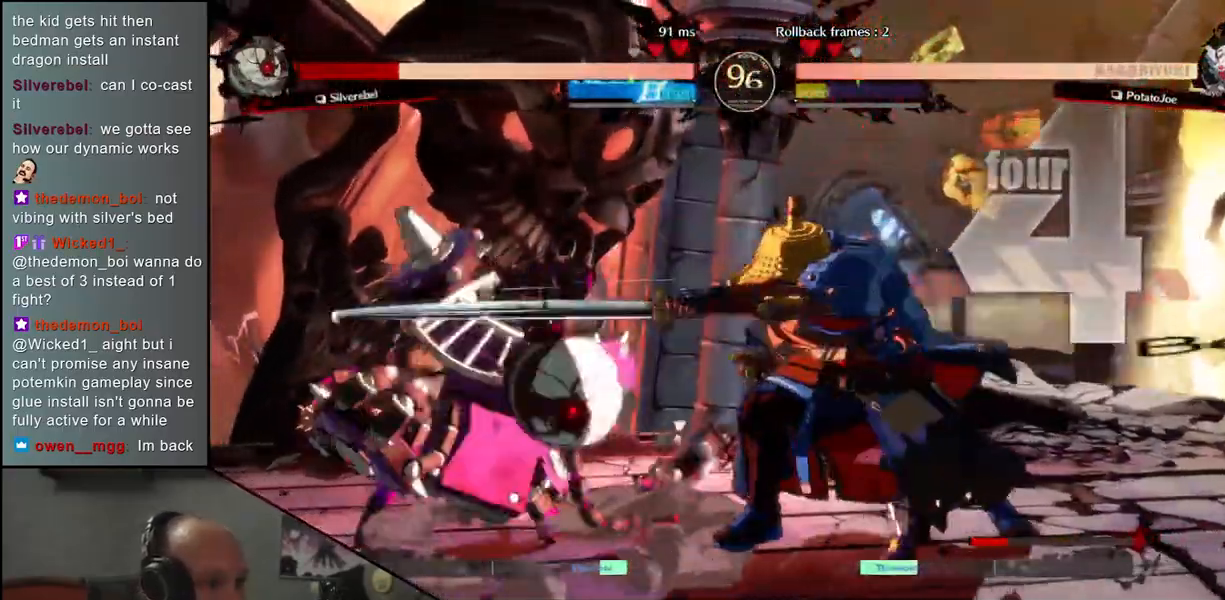
{"buttons": ["L1"], "left_stick": "center", "events": [[233, "left_stick", "left"], [350, "left_stick", "down"], [400, "left_stick", "right"], [450, "L1", "down"], [500, "left_stick", "center"]]}
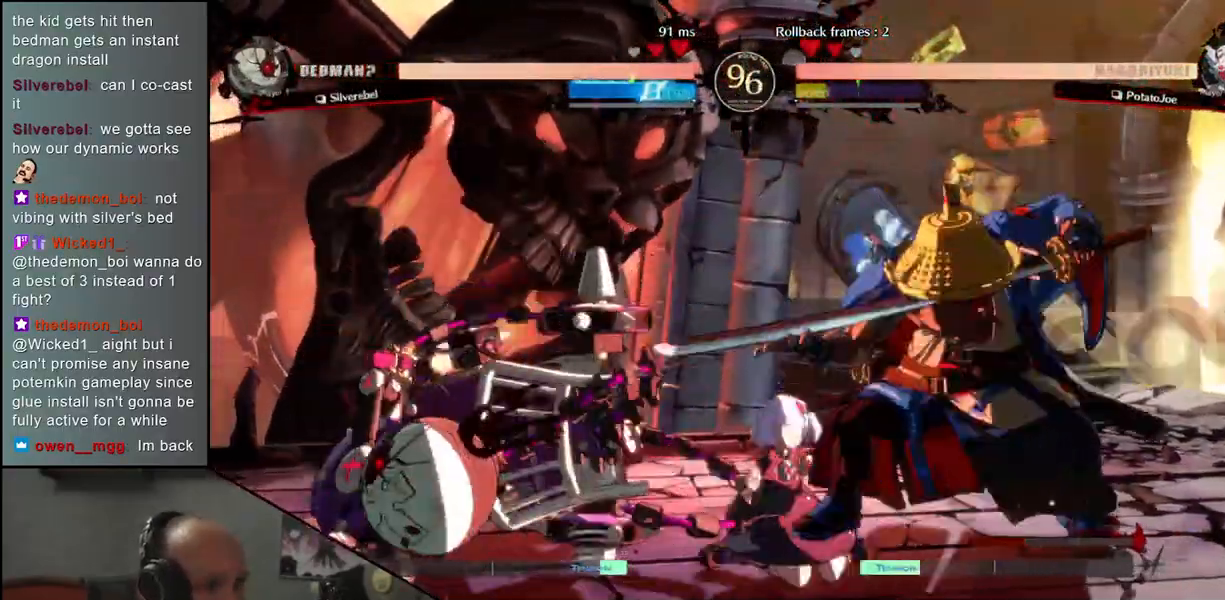
{"buttons": [], "left_stick": "right", "events": [[33, "L1", "up"], [367, "left_stick", "right"]]}
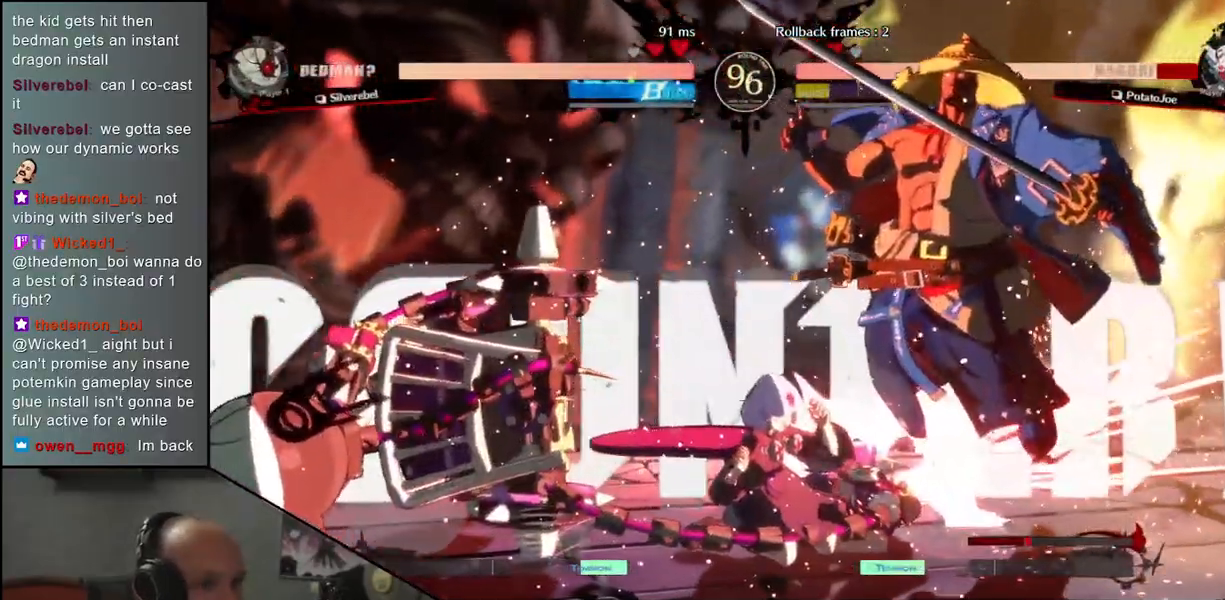
{"buttons": [], "left_stick": "right", "events": []}
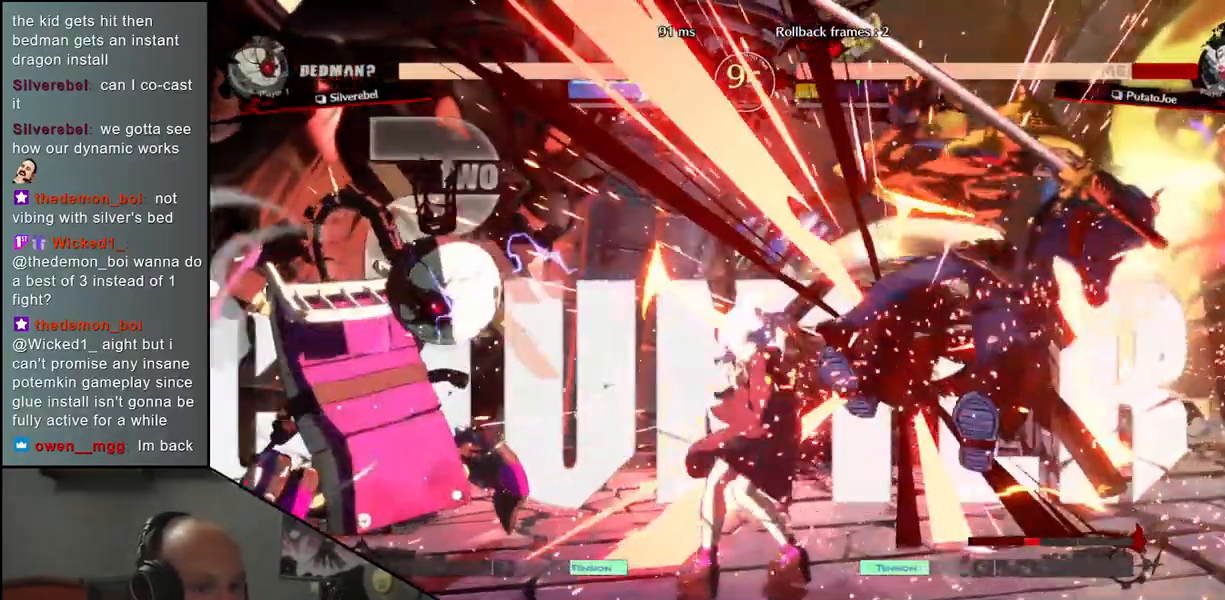
{"buttons": [], "left_stick": "right", "events": []}
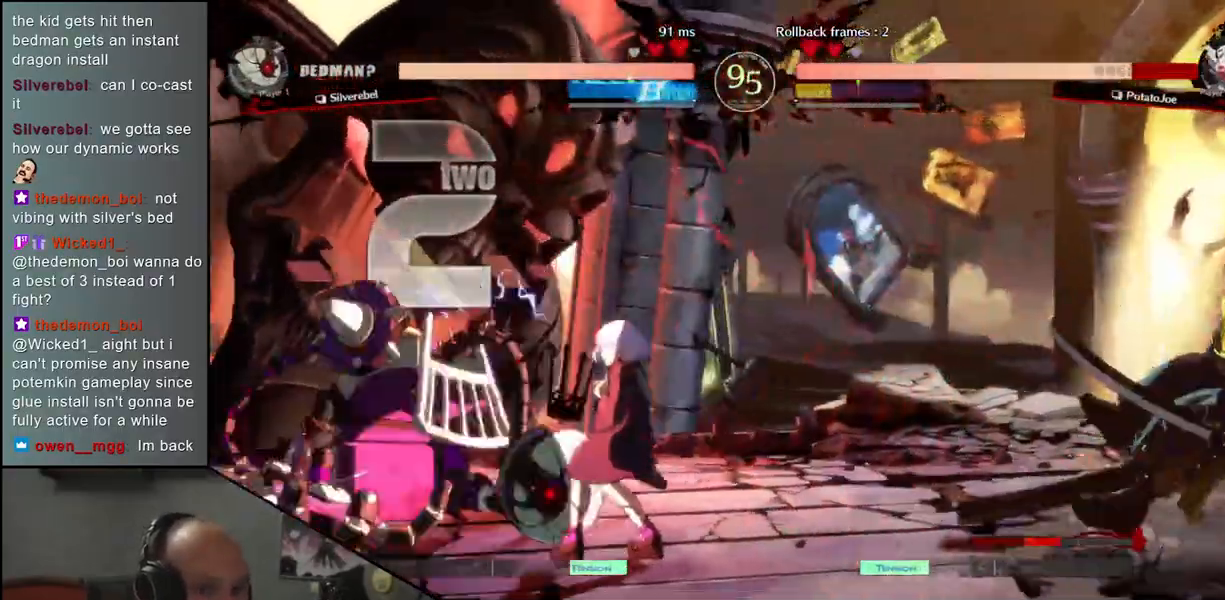
{"buttons": [], "left_stick": "down-right", "events": [[483, "left_stick", "down-right"]]}
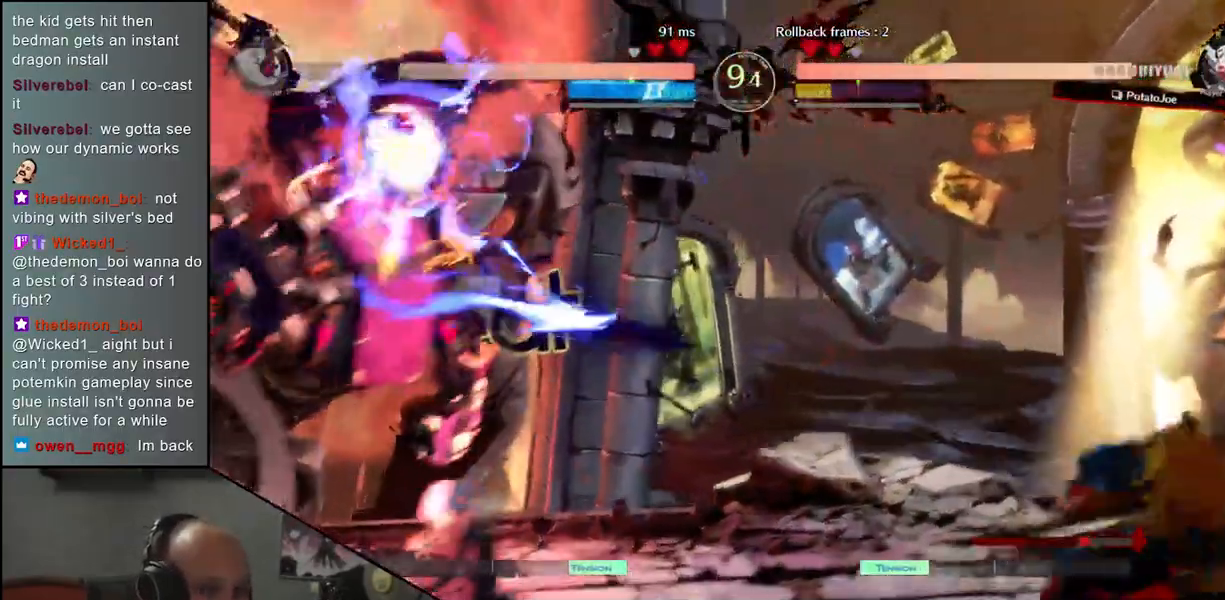
{"buttons": [], "left_stick": "right", "events": [[17, "L1", "down"], [117, "L1", "up"], [383, "left_stick", "right"]]}
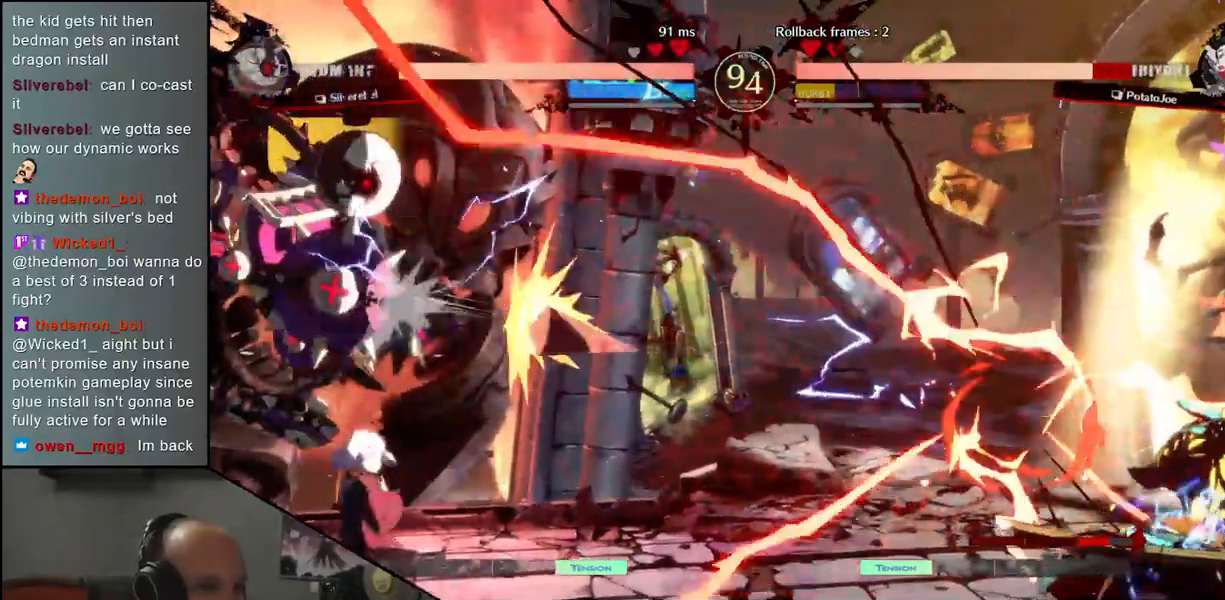
{"buttons": [], "left_stick": "right", "events": []}
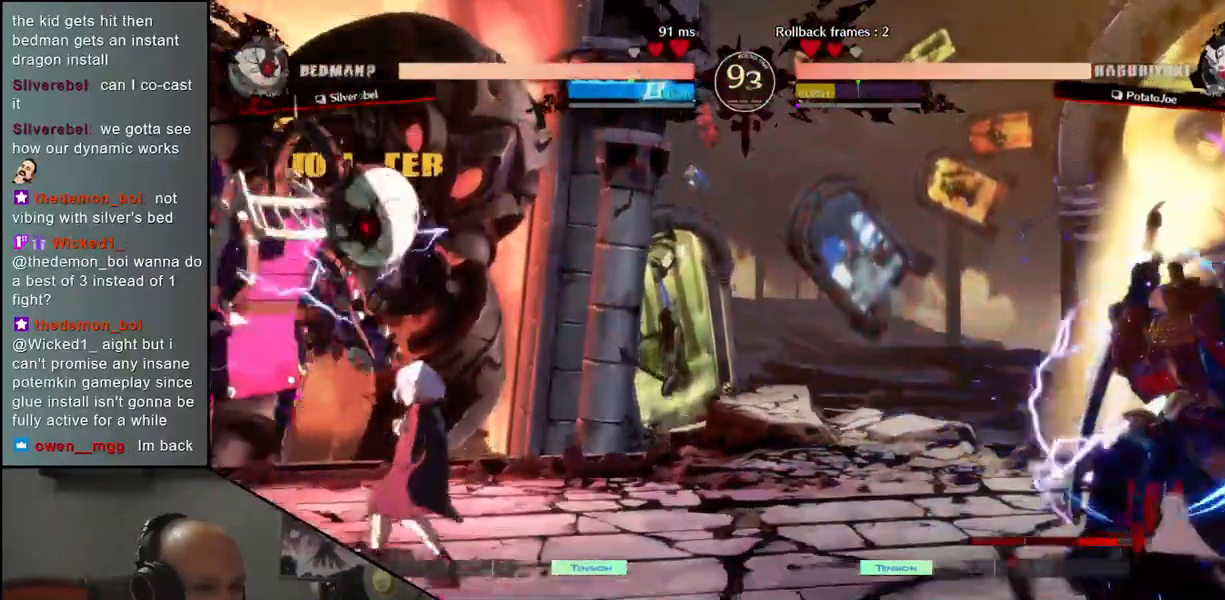
{"buttons": [], "left_stick": "right", "events": []}
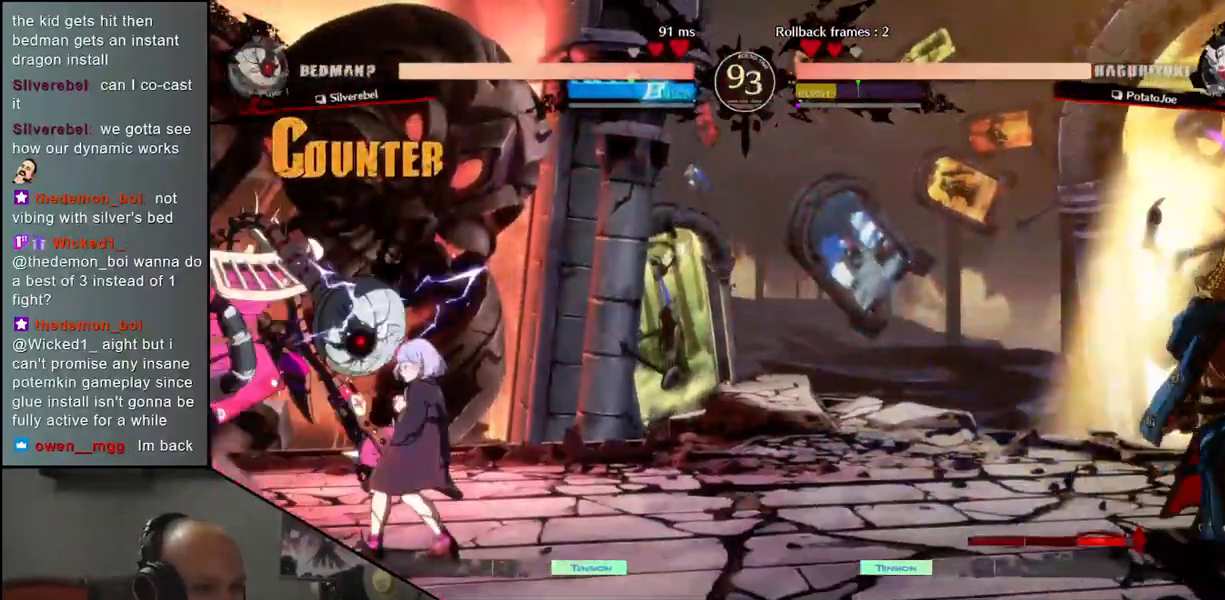
{"buttons": [], "left_stick": "left", "events": [[217, "left_stick", "left"]]}
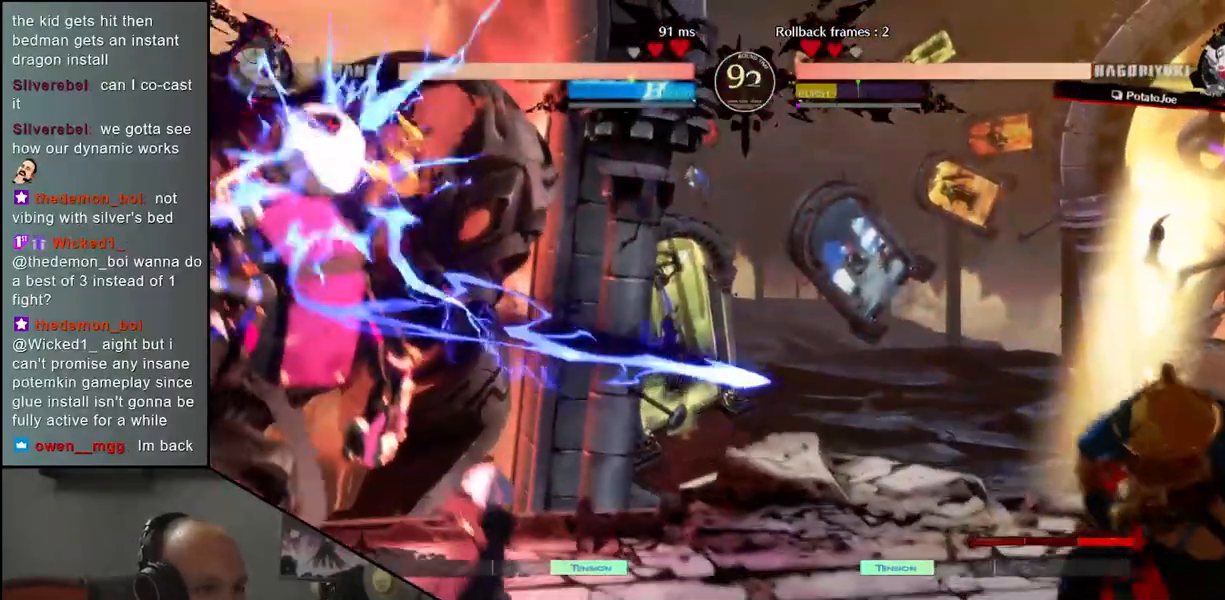
{"buttons": [], "left_stick": "right", "events": [[200, "left_stick", "right"]]}
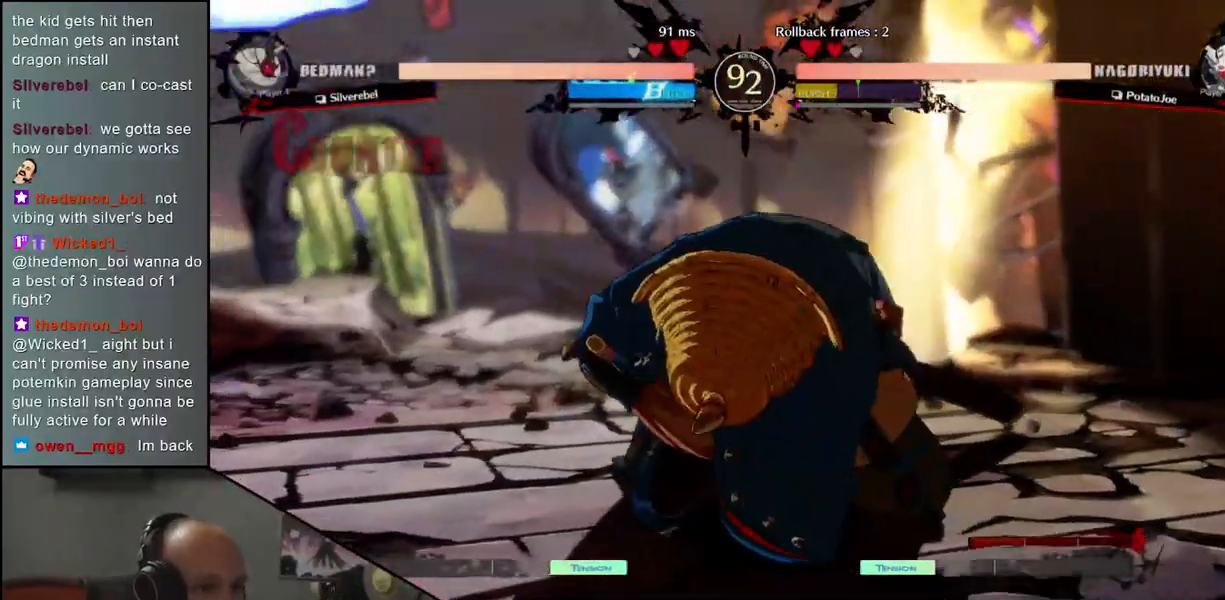
{"buttons": [], "left_stick": "right", "events": []}
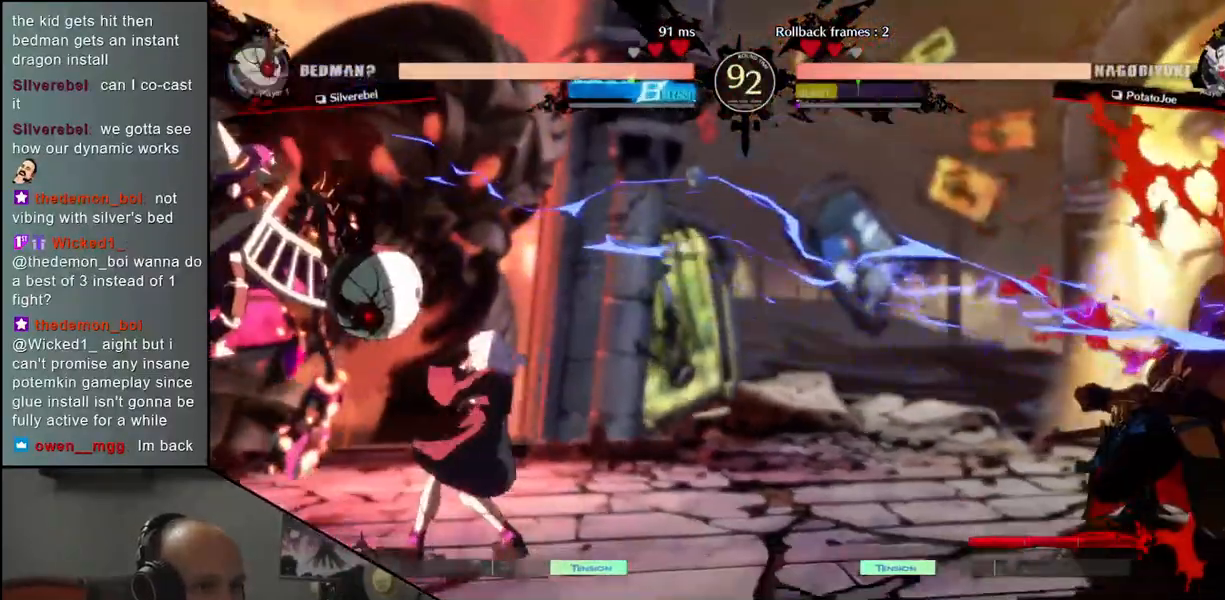
{"buttons": [], "left_stick": "right", "events": []}